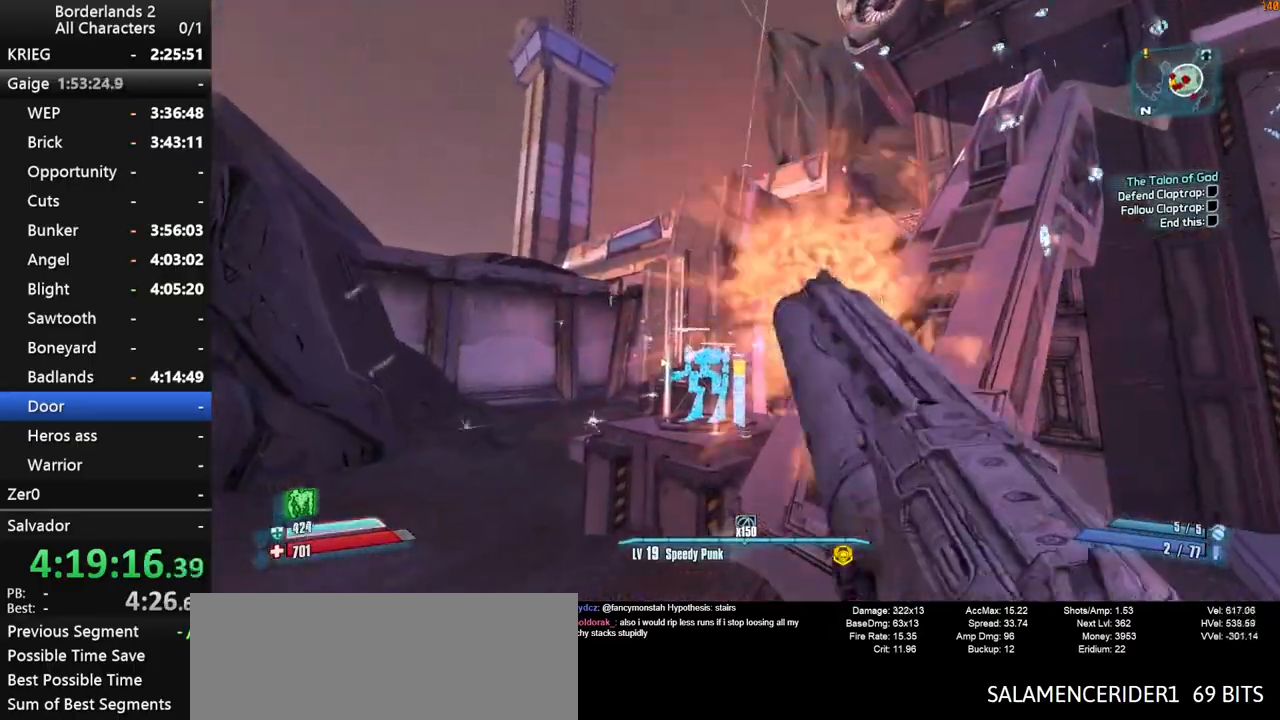
Gameplay with keyboard and mouse; each line is a JSON object with the keys and mouse buttons held at the frame after it. "events" lists presses ("down") and releases ("up") of "1", "2", "3", "4", "a", "b", "c", "ctrl", "d", "down", "e", "end", "escape", "f", "g", "left", "q", "r", "return", "right", "s", "shift", "space", "t", "tab", "up", "v", "w", "x", "y", "z", "mouse_left", "mouse_middle", "mouse_right", "mouse_wheel_up" and "mouse_wheel_down" between this image and that frame as [ms after this image, input, new state], when the widget could be followed in between. "mouse_left", "mouse_middle", "mouse_right", "mouse_wheel_up", "mouse_wheel_down" = the "left", "middle", "right", "wheel_up", "wheel_down" buttons of the "mouse" list. No other keys are recorded. "mouse_move" is the direction in which the mouse moves at that frame (one of eight, or "still"), when it could be read.
{"keys": ["shift", "space", "w"], "mouse": ["wheel_down"], "mouse_move": "up", "events": [[167, "mouse_wheel_down", "up"], [167, "shift", "down"], [217, "mouse_wheel_up", "down"], [267, "mouse_wheel_up", "up"], [317, "shift", "up"], [367, "mouse_wheel_up", "down"], [367, "shift", "down"], [400, "mouse_wheel_up", "up"], [450, "space", "down"], [500, "mouse_wheel_down", "down"]]}
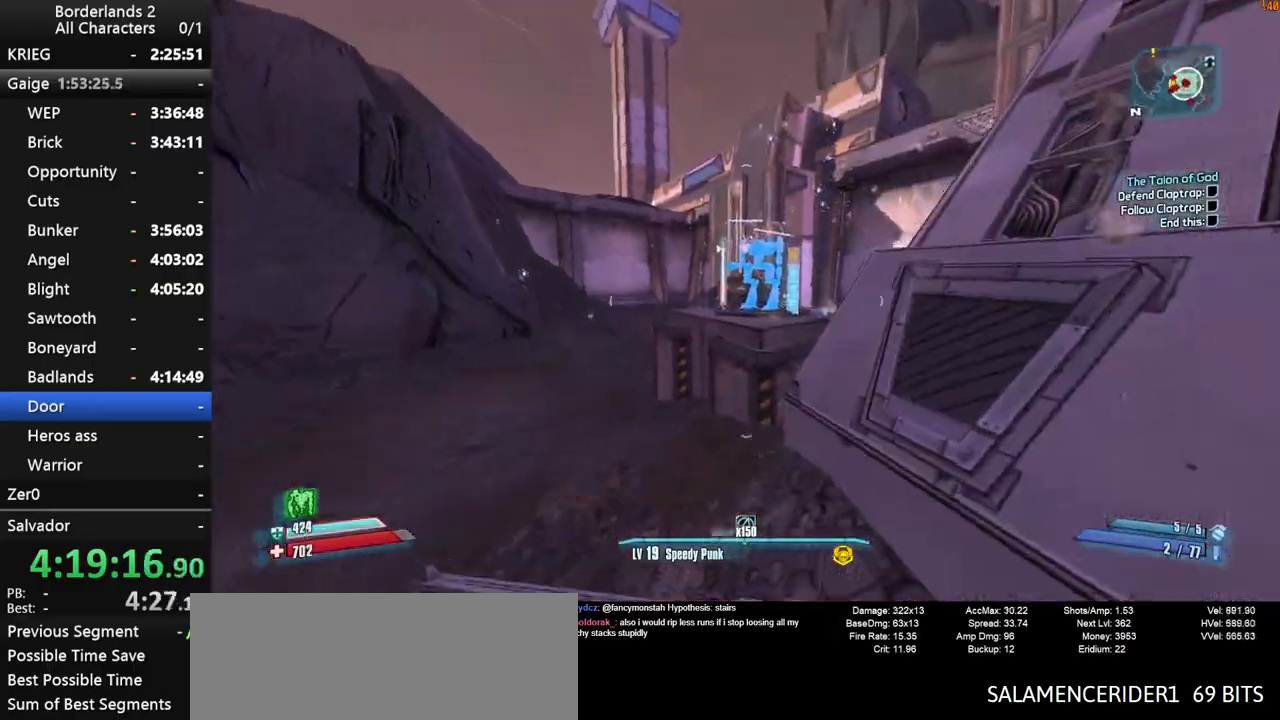
{"keys": ["shift"], "mouse": ["wheel_down"], "mouse_move": "down", "events": [[50, "space", "up"], [183, "a", "down"], [333, "w", "up"], [467, "a", "up"]]}
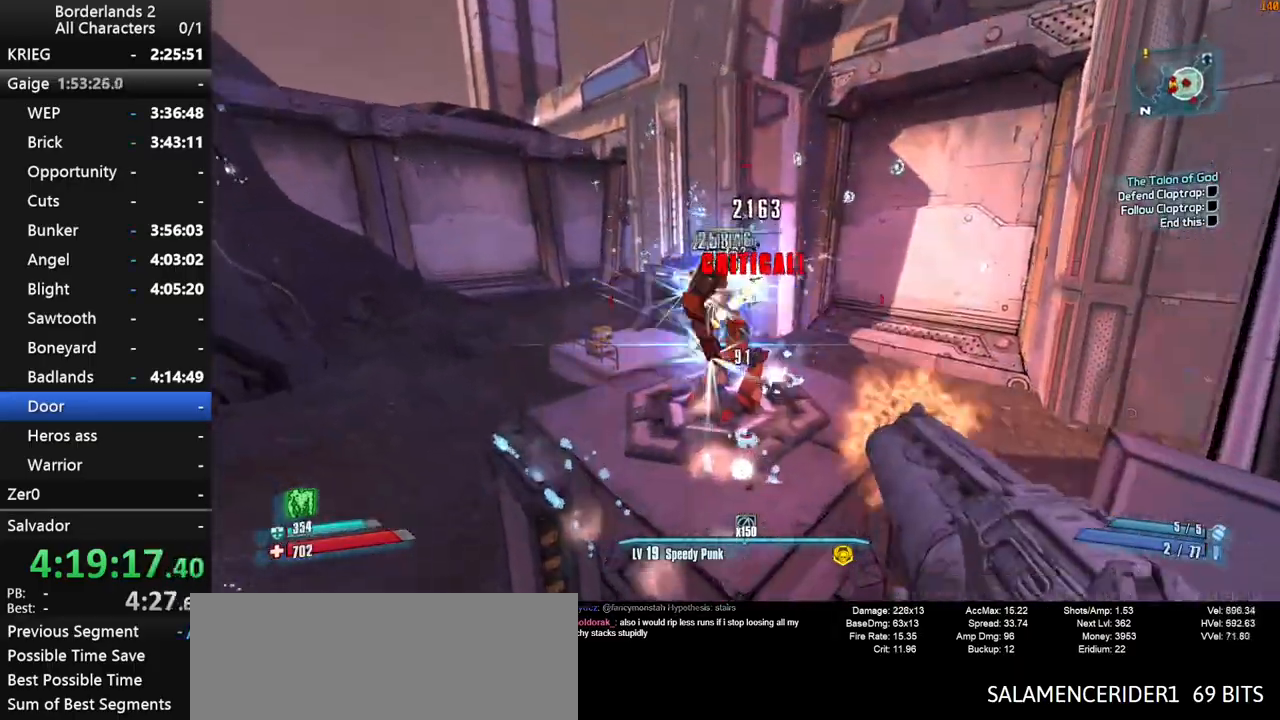
{"keys": ["d", "shift", "w"], "mouse": [], "mouse_move": "right", "events": [[250, "shift", "up"], [383, "mouse_wheel_down", "up"], [433, "d", "down"], [433, "shift", "down"], [483, "w", "down"]]}
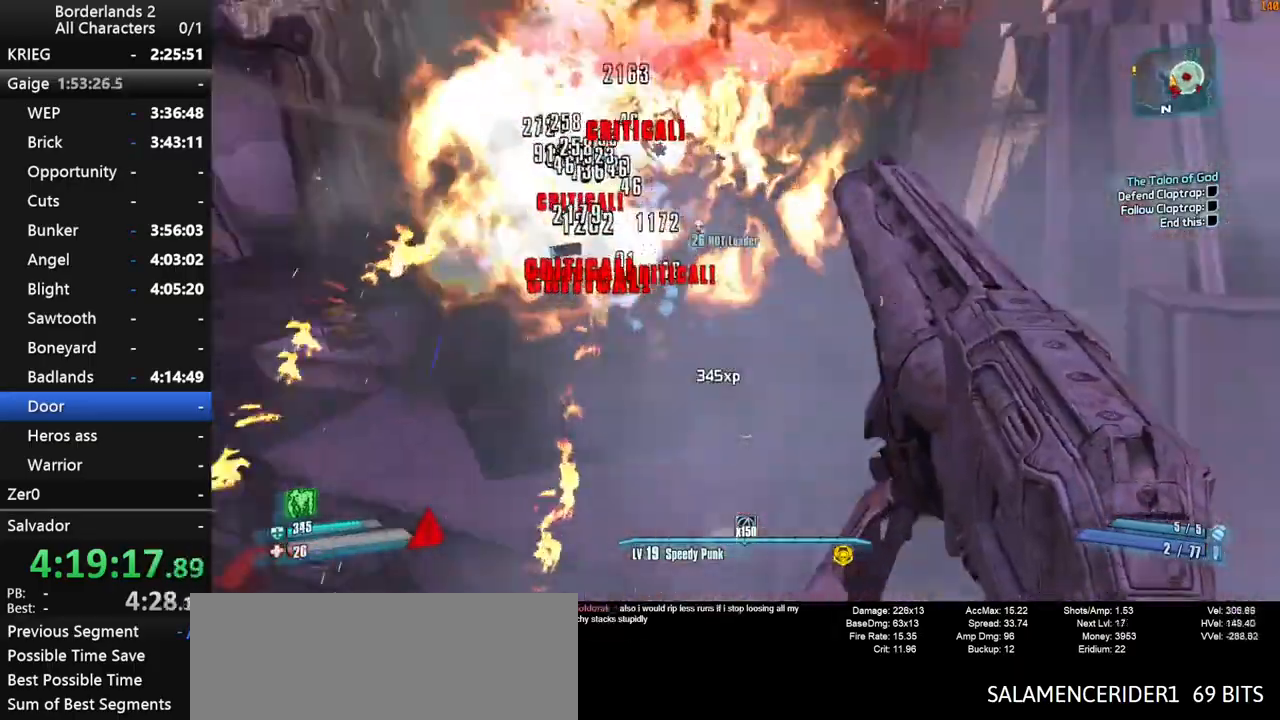
{"keys": ["w"], "mouse": [], "mouse_move": "left", "events": [[83, "shift", "up"], [133, "shift", "down"], [217, "shift", "up"], [267, "d", "up"], [317, "shift", "down"], [400, "a", "down"], [400, "shift", "up"], [500, "a", "up"]]}
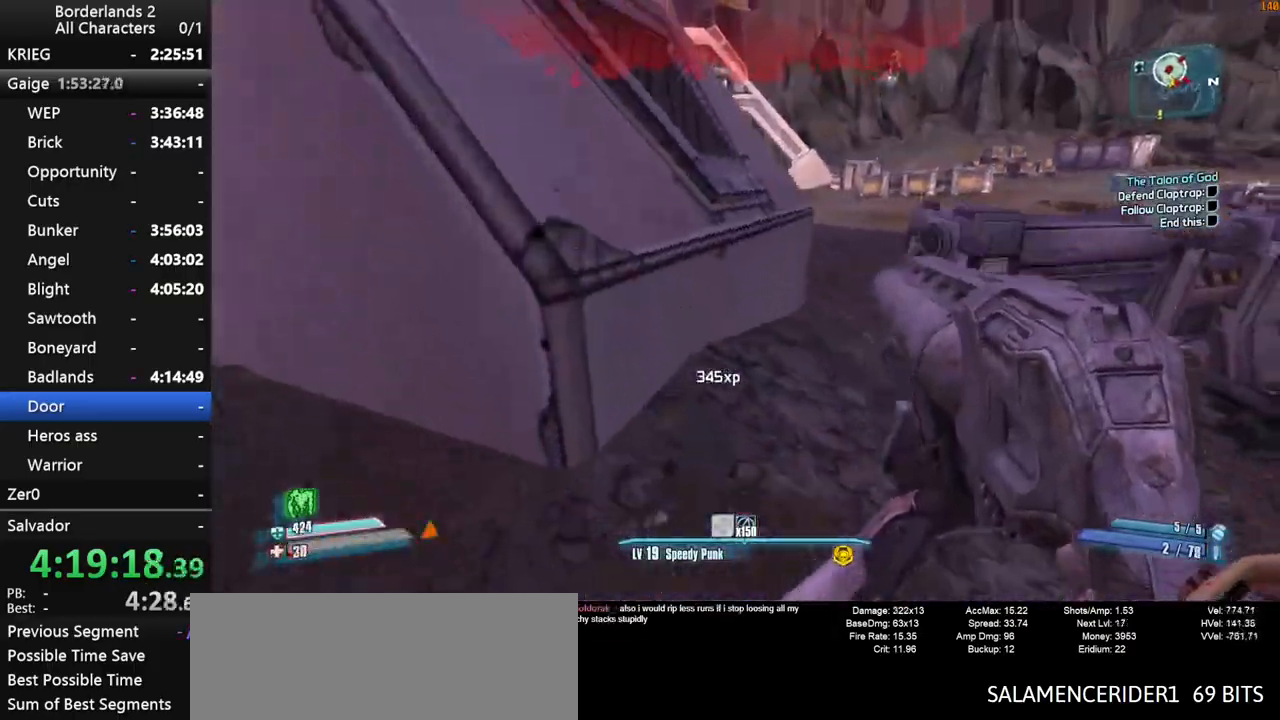
{"keys": ["d", "shift", "w"], "mouse": ["wheel_down"], "mouse_move": "down-left", "events": [[183, "shift", "down"], [183, "space", "down"], [283, "space", "up"], [383, "space", "down"], [417, "d", "down"], [417, "mouse_wheel_down", "down"], [467, "space", "up"]]}
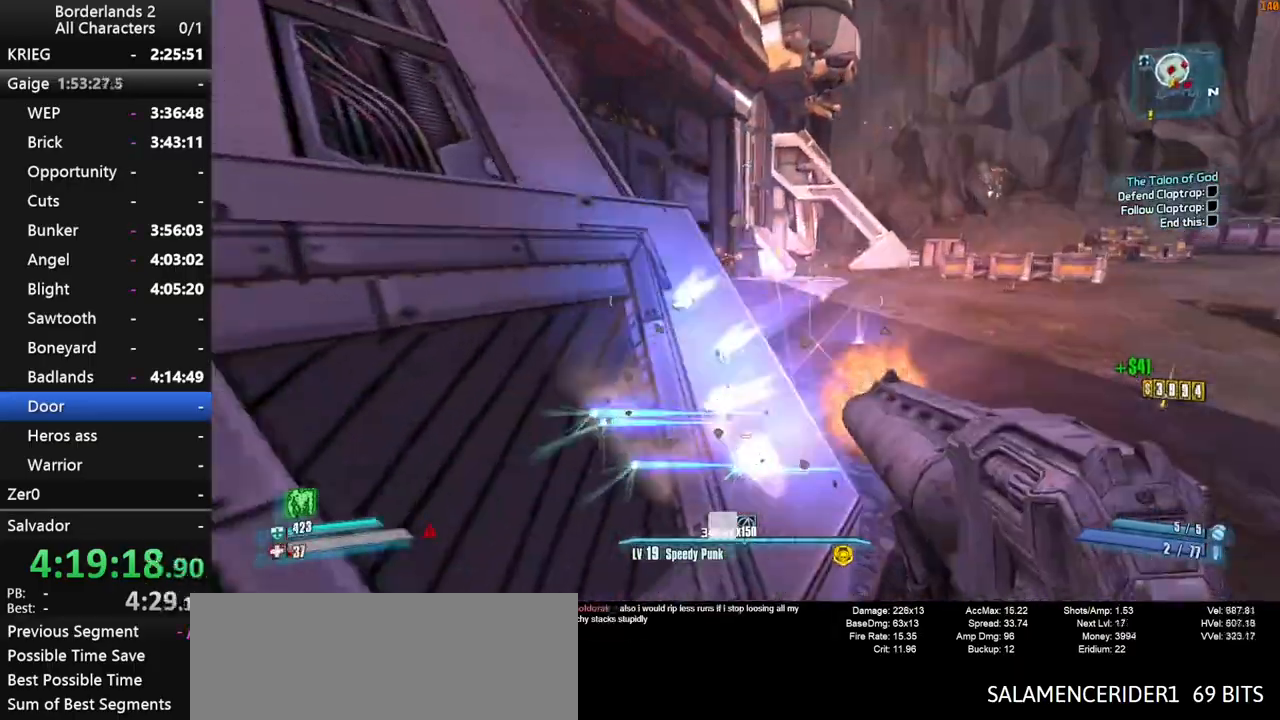
{"keys": ["a", "shift", "w"], "mouse": ["wheel_down"], "mouse_move": "down-left", "events": [[100, "d", "up"], [300, "a", "down"]]}
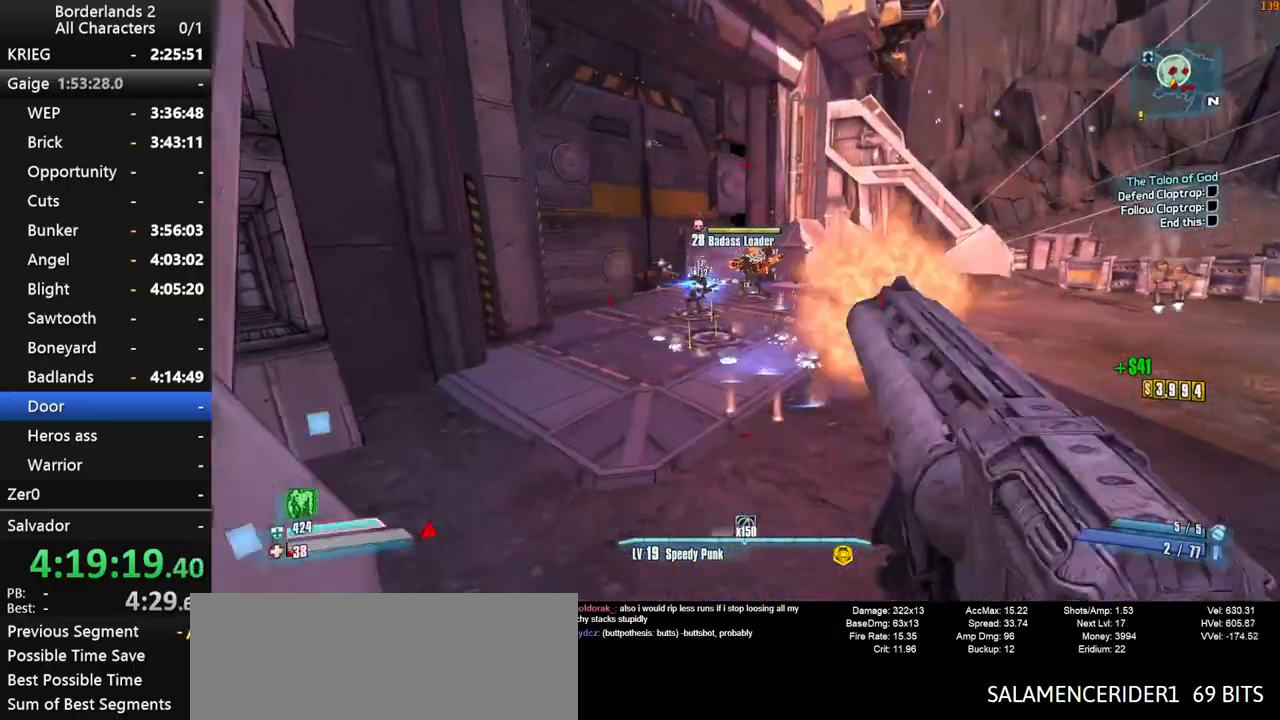
{"keys": ["d", "shift", "w"], "mouse": ["wheel_down"], "mouse_move": "left", "events": [[83, "a", "up"], [450, "d", "down"]]}
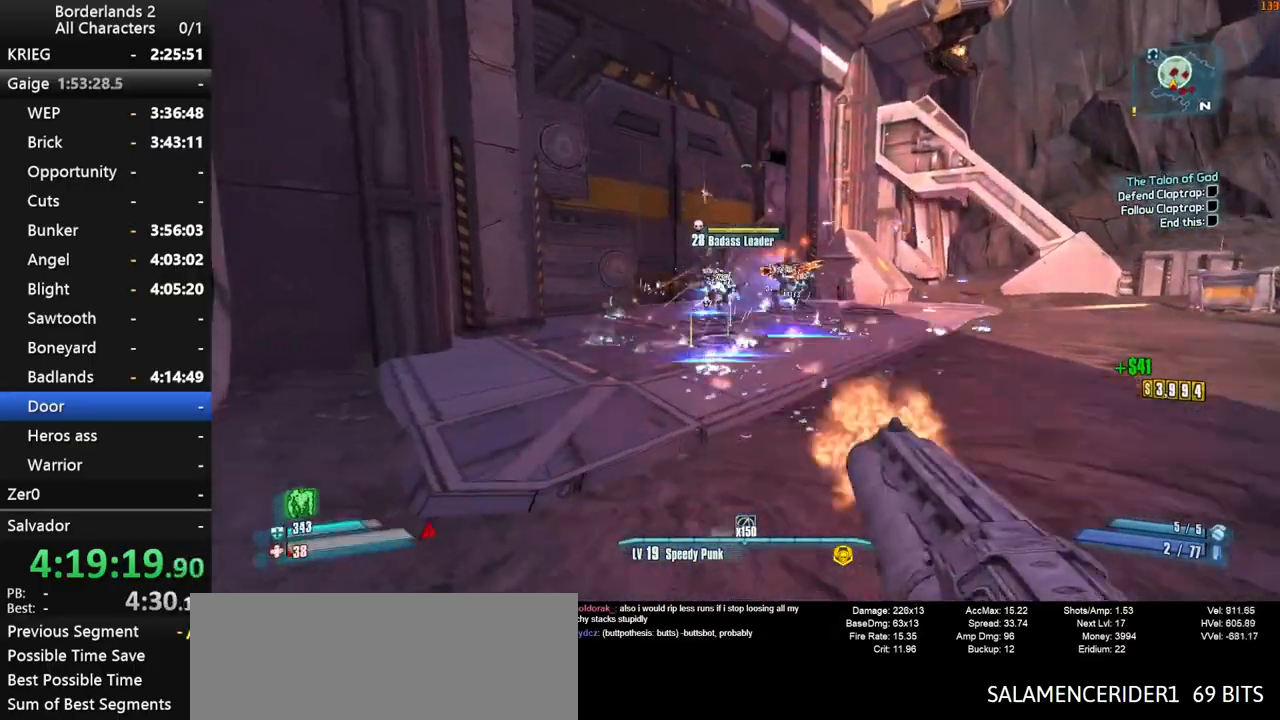
{"keys": ["d", "shift", "space", "w"], "mouse": ["wheel_down"], "mouse_move": "down-left", "events": [[133, "space", "down"], [233, "d", "up"], [367, "d", "down"]]}
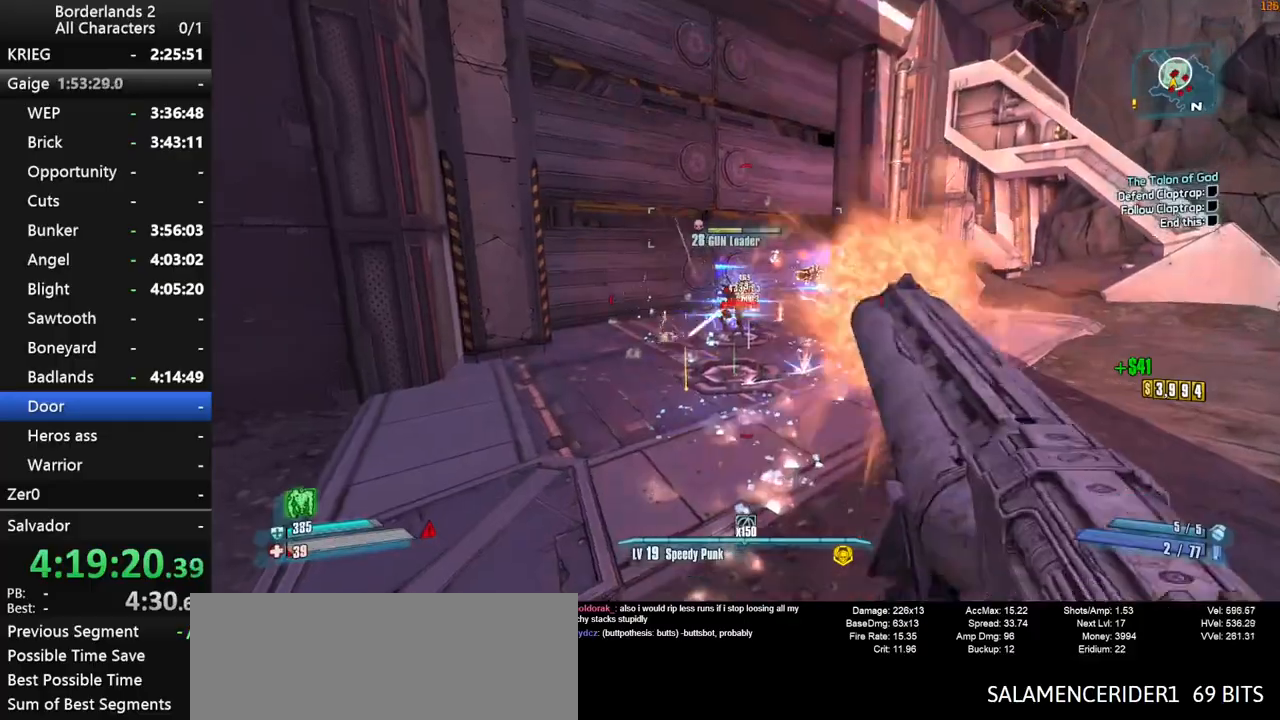
{"keys": ["d", "shift", "w"], "mouse": ["wheel_down"], "mouse_move": "still", "events": [[100, "d", "up"], [200, "space", "up"], [433, "d", "down"]]}
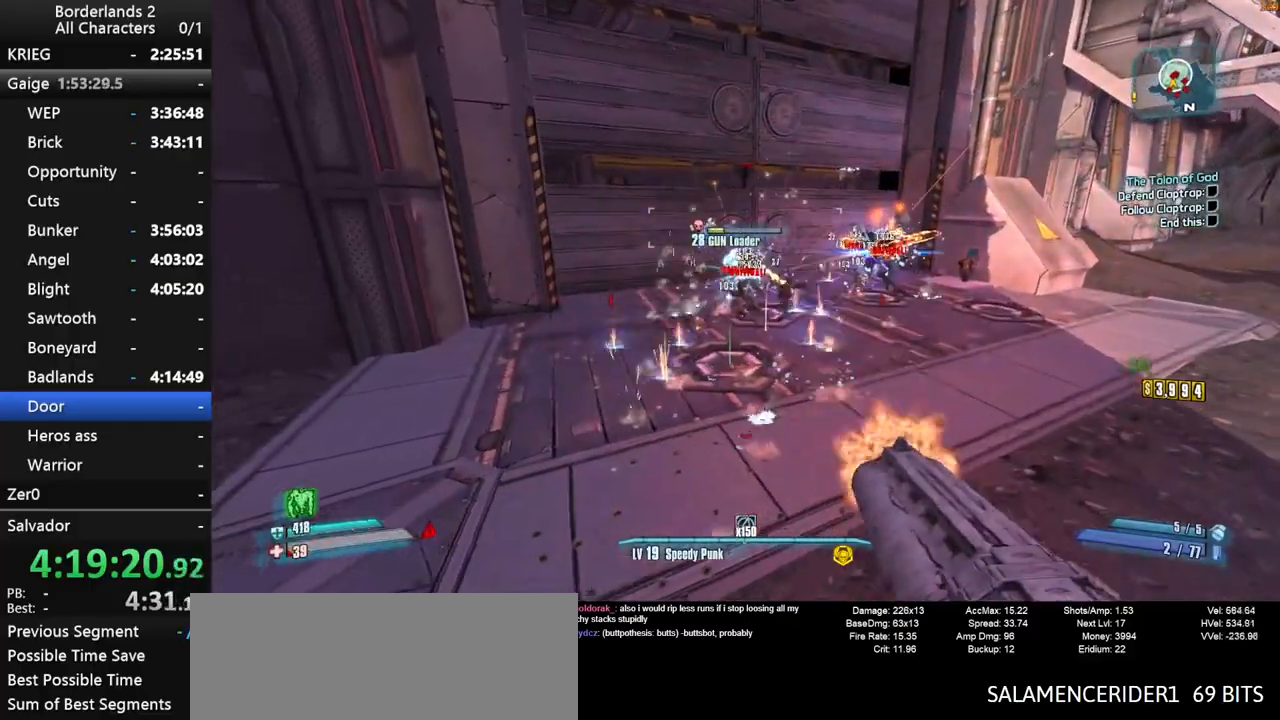
{"keys": ["d", "shift"], "mouse": ["wheel_down"], "mouse_move": "up-left", "events": [[117, "w", "up"]]}
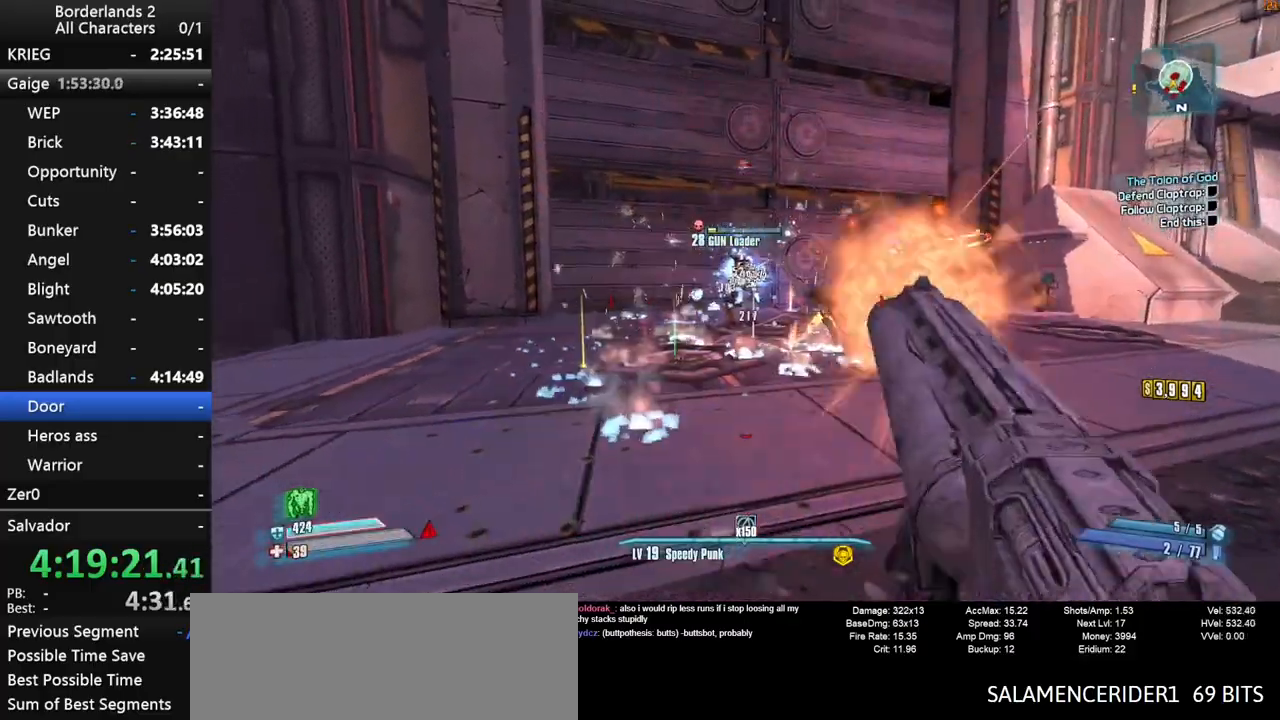
{"keys": ["shift"], "mouse": ["wheel_down"], "mouse_move": "right", "events": [[83, "space", "down"], [183, "space", "up"], [283, "space", "down"], [333, "space", "up"], [367, "d", "up"]]}
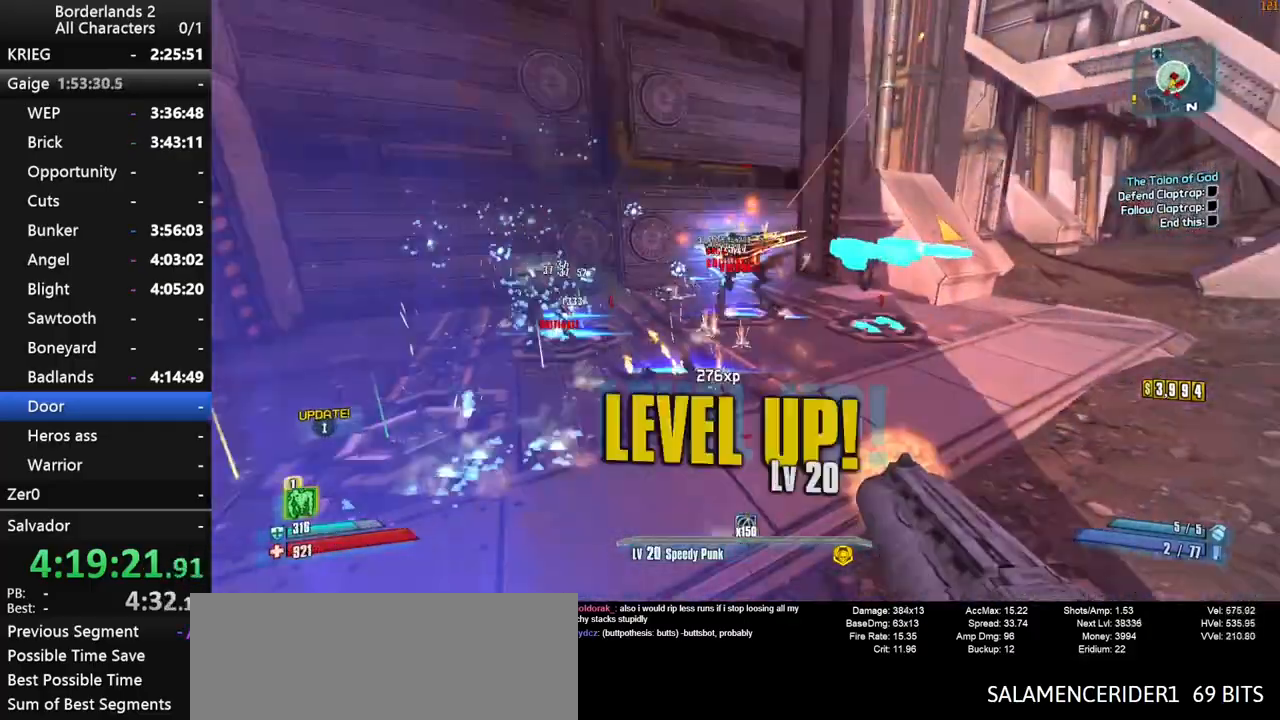
{"keys": ["shift"], "mouse": ["wheel_down"], "mouse_move": "up-left", "events": []}
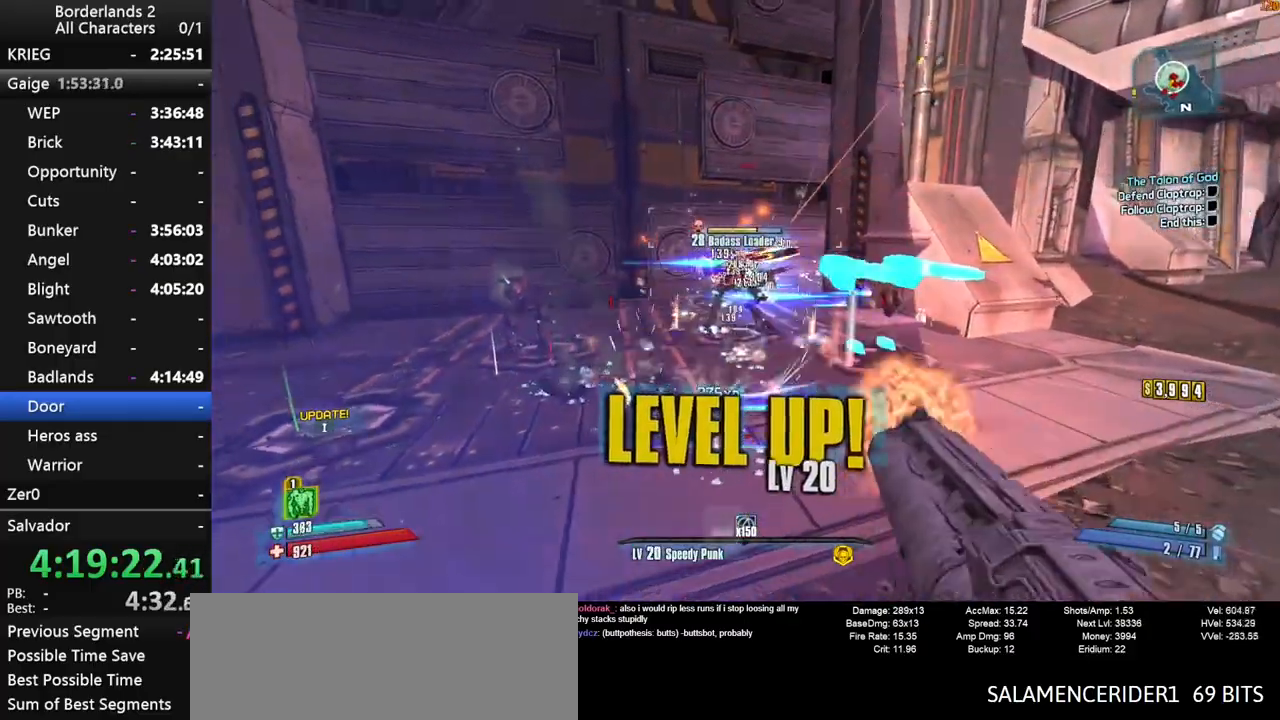
{"keys": ["x"], "mouse": [], "mouse_move": "up-right", "events": [[83, "s", "down"], [317, "shift", "up"], [367, "x", "down"], [450, "mouse_wheel_down", "up"], [450, "s", "up"]]}
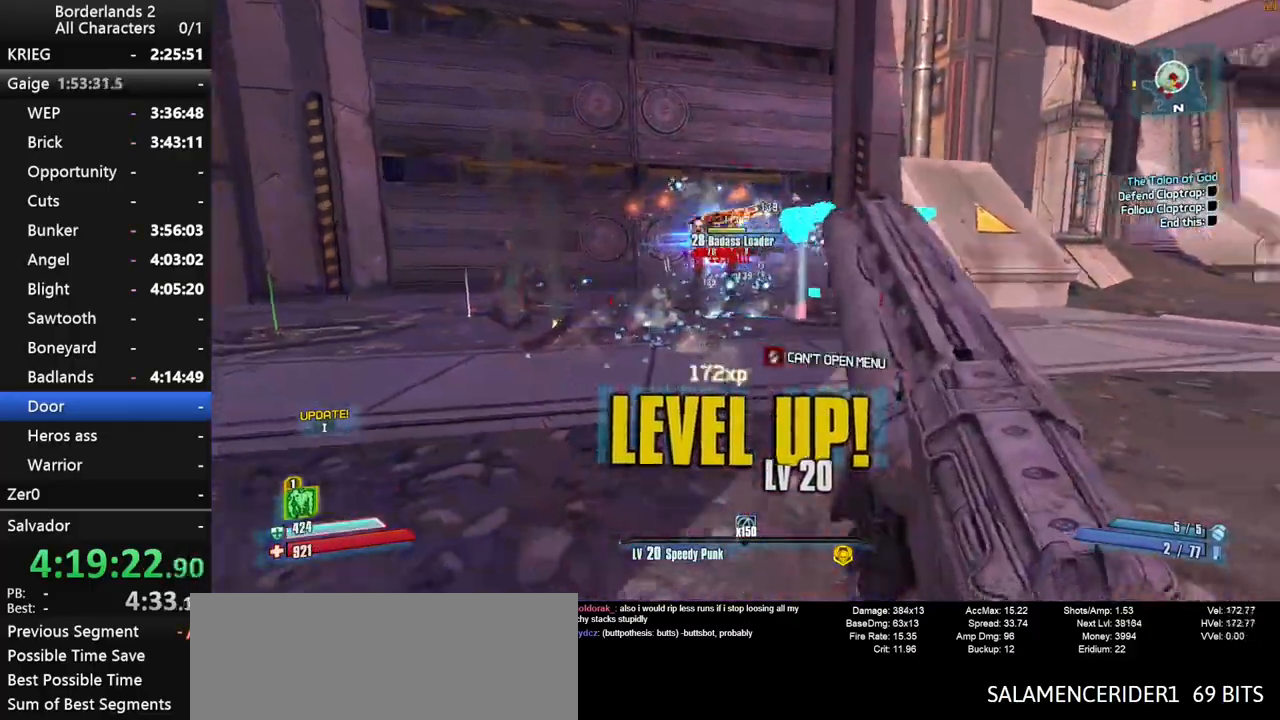
{"keys": ["x"], "mouse": [], "mouse_move": "down-left", "events": [[233, "x", "up"], [283, "mouse_wheel_up", "down"], [317, "mouse_wheel_up", "up"], [417, "x", "down"]]}
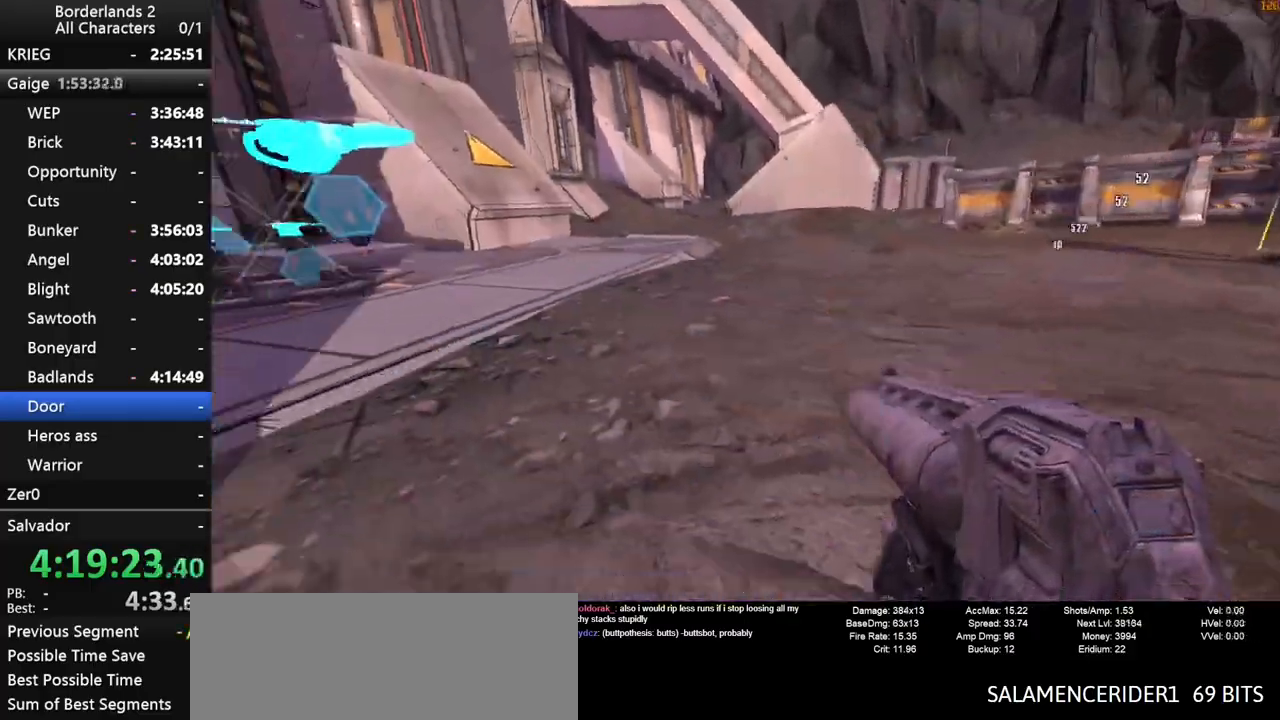
{"keys": [], "mouse": [], "mouse_move": "down-left", "events": [[150, "x", "up"]]}
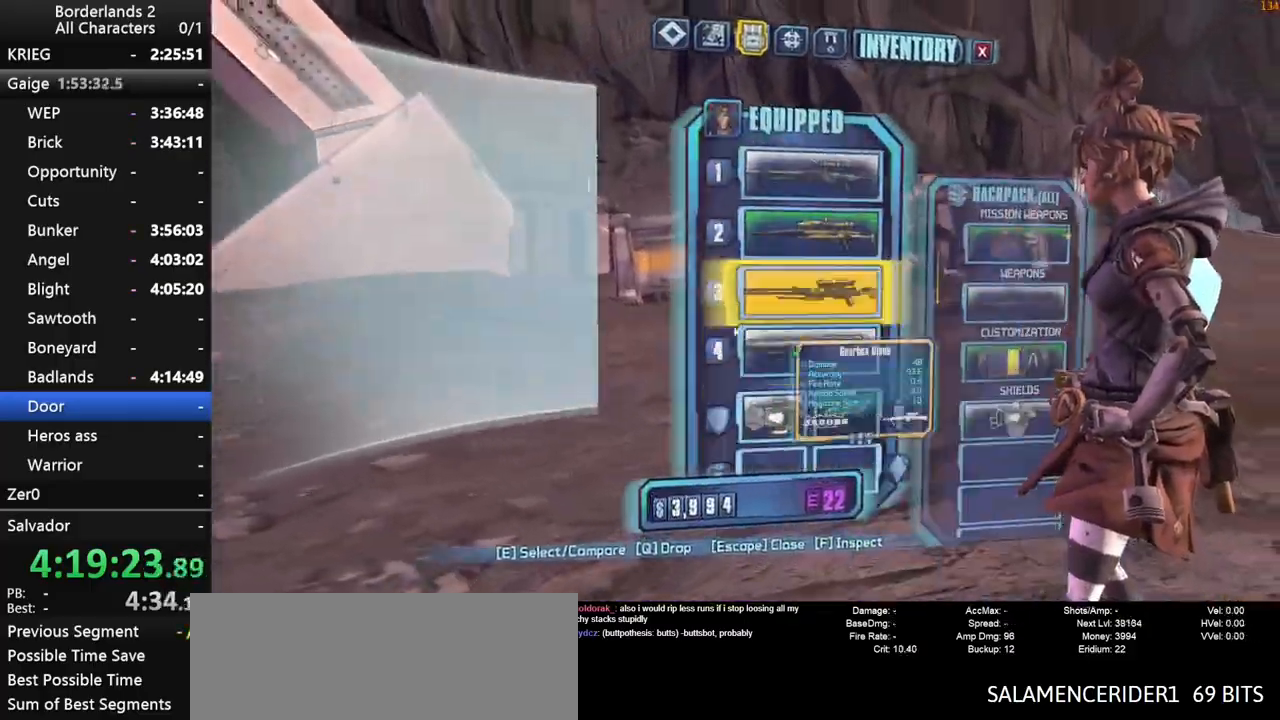
{"keys": [], "mouse": [], "mouse_move": "still", "events": [[317, "e", "down"], [367, "e", "up"], [450, "e", "down"], [500, "e", "up"]]}
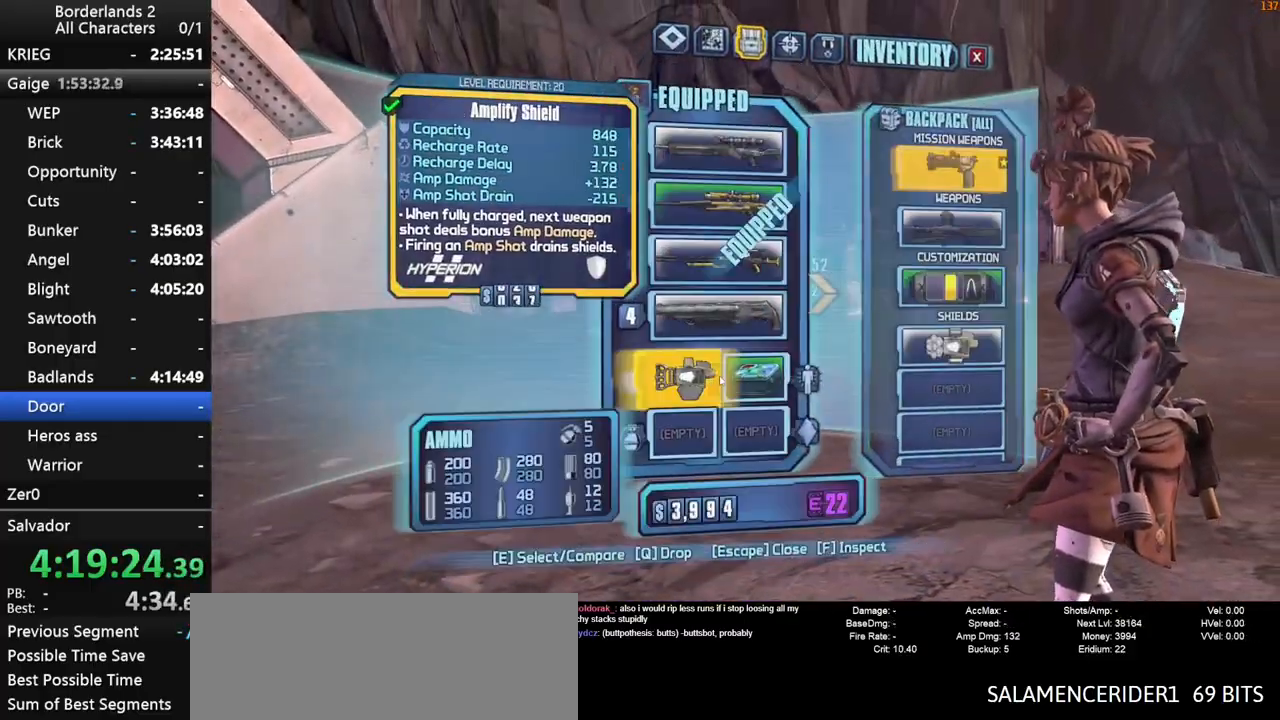
{"keys": ["a", "shift"], "mouse": ["wheel_down"], "mouse_move": "left", "events": [[83, "escape", "down"], [133, "escape", "up"], [417, "mouse_wheel_down", "down"], [417, "shift", "down"], [467, "a", "down"]]}
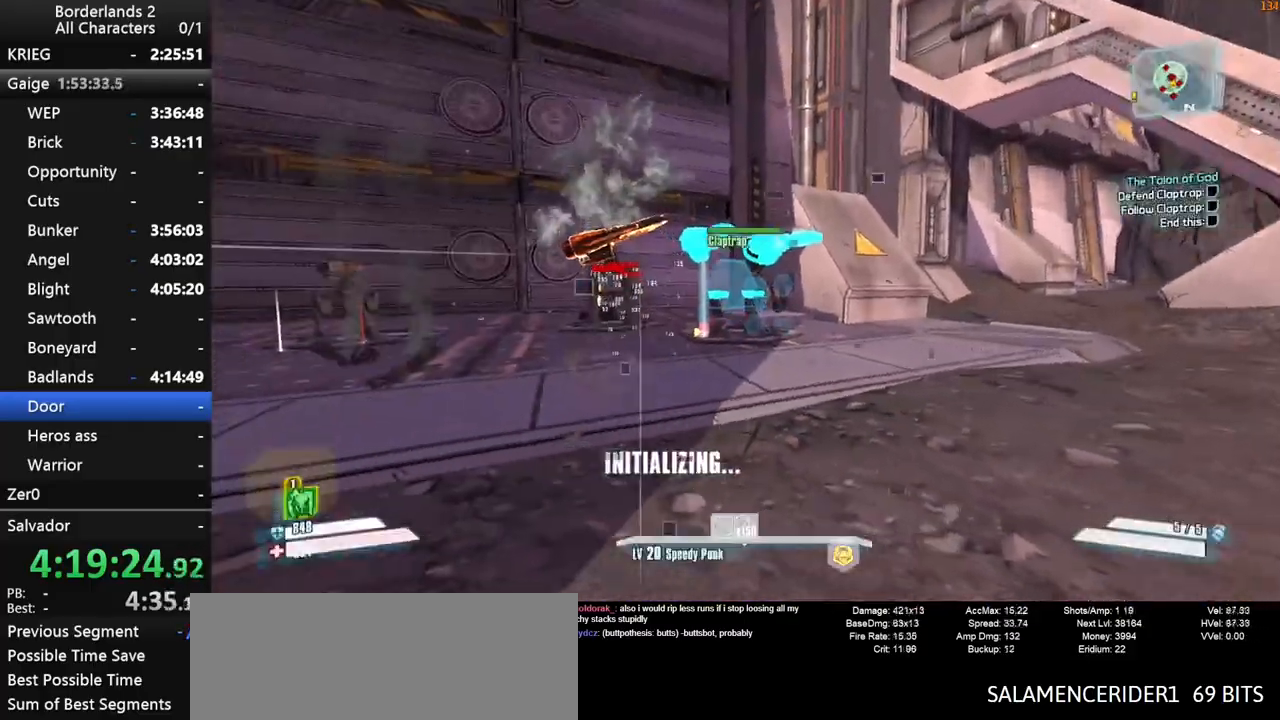
{"keys": ["shift", "space"], "mouse": ["wheel_down"], "mouse_move": "still", "events": [[250, "a", "up"], [433, "space", "down"]]}
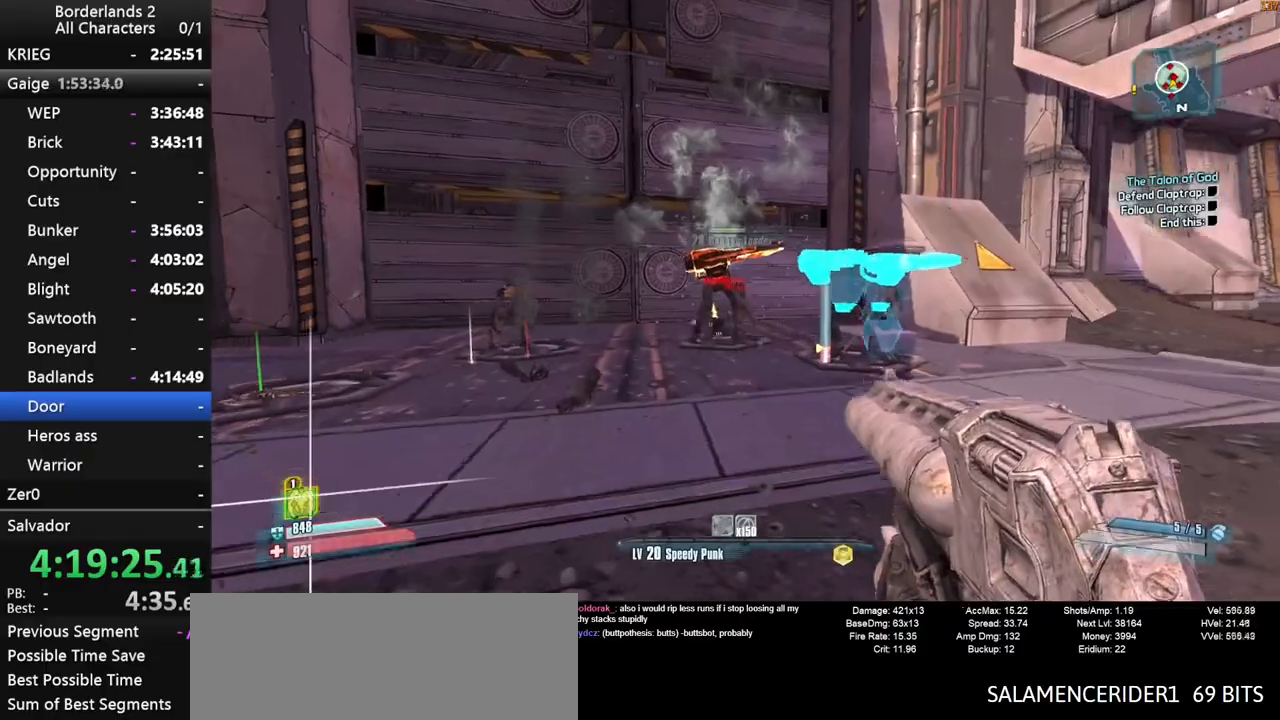
{"keys": ["d", "s", "shift"], "mouse": ["wheel_down"], "mouse_move": "down", "events": [[83, "d", "down"], [117, "s", "down"], [167, "space", "up"]]}
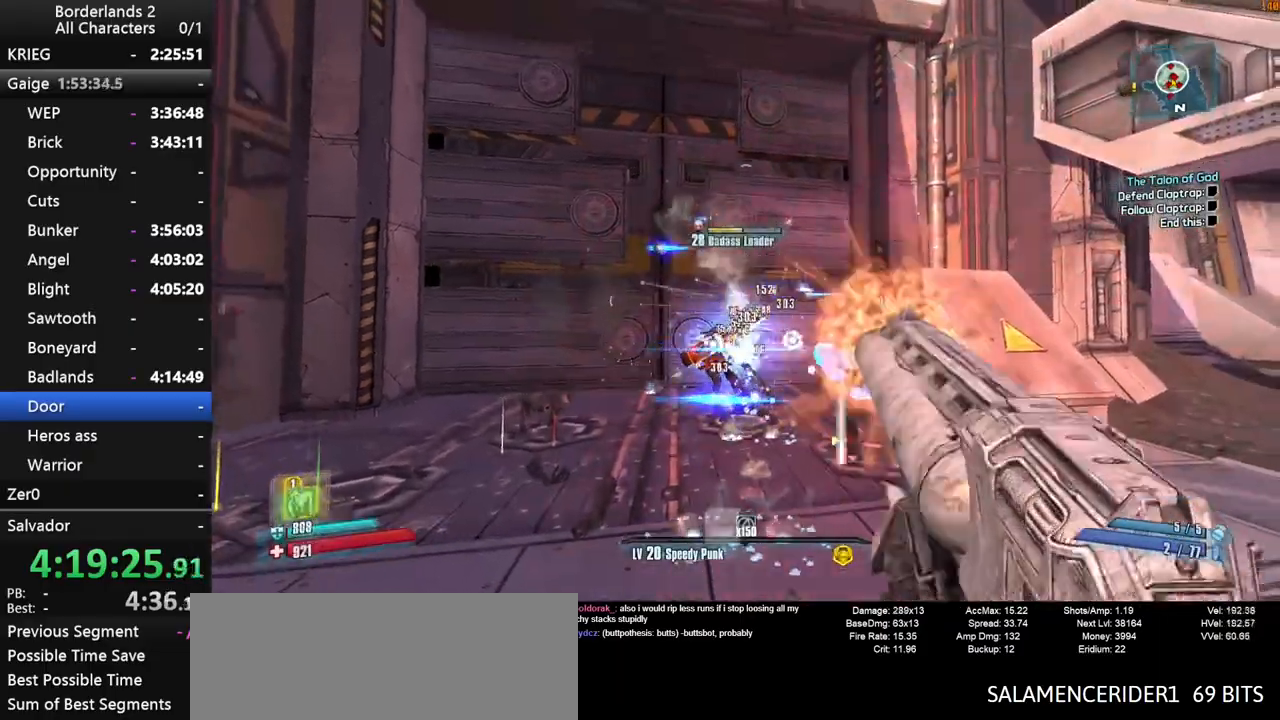
{"keys": ["s", "shift"], "mouse": ["wheel_down"], "mouse_move": "still", "events": [[183, "d", "up"]]}
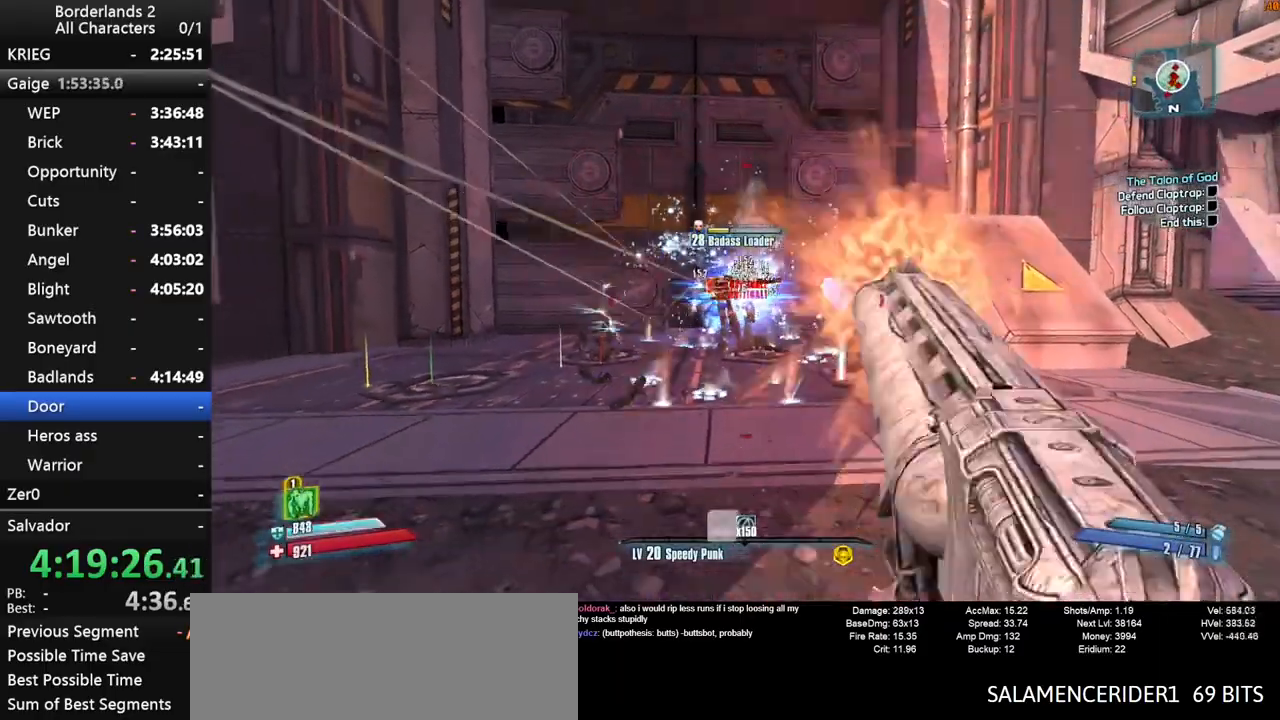
{"keys": ["a", "s", "shift"], "mouse": ["wheel_down"], "mouse_move": "still", "events": [[250, "space", "down"], [383, "space", "up"], [483, "a", "down"]]}
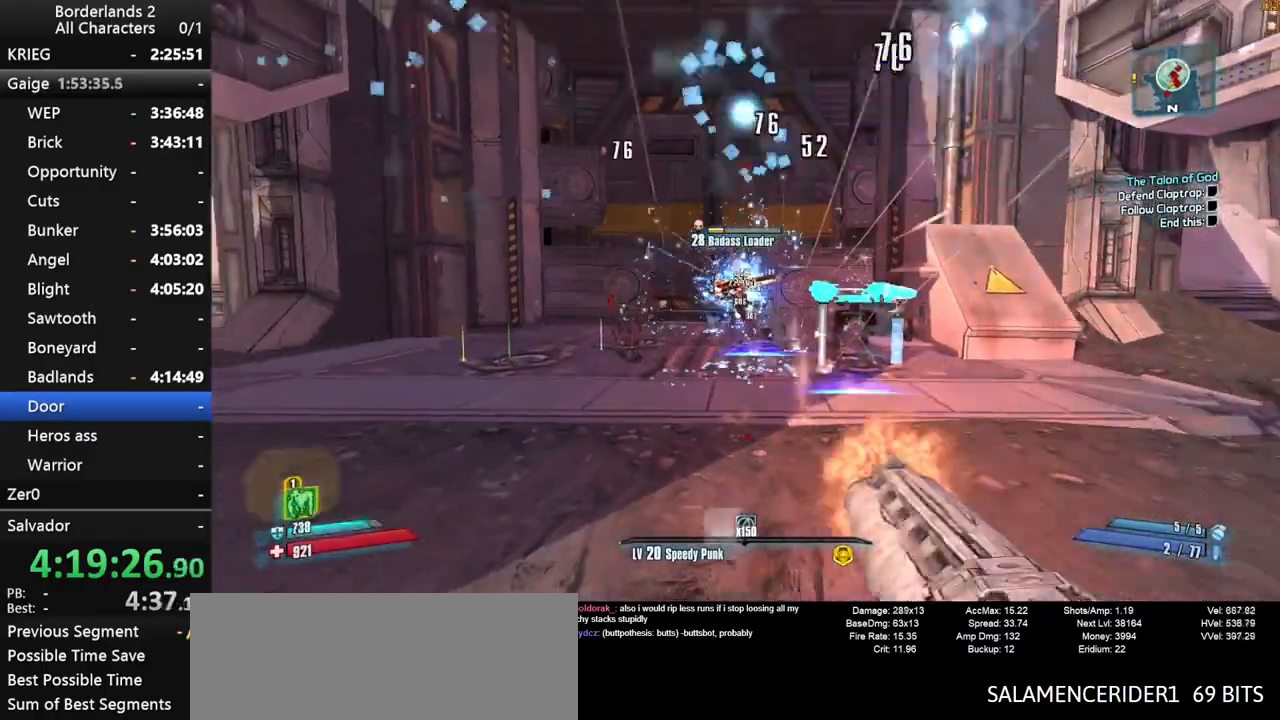
{"keys": ["s", "shift"], "mouse": ["wheel_down"], "mouse_move": "still", "events": [[400, "a", "up"]]}
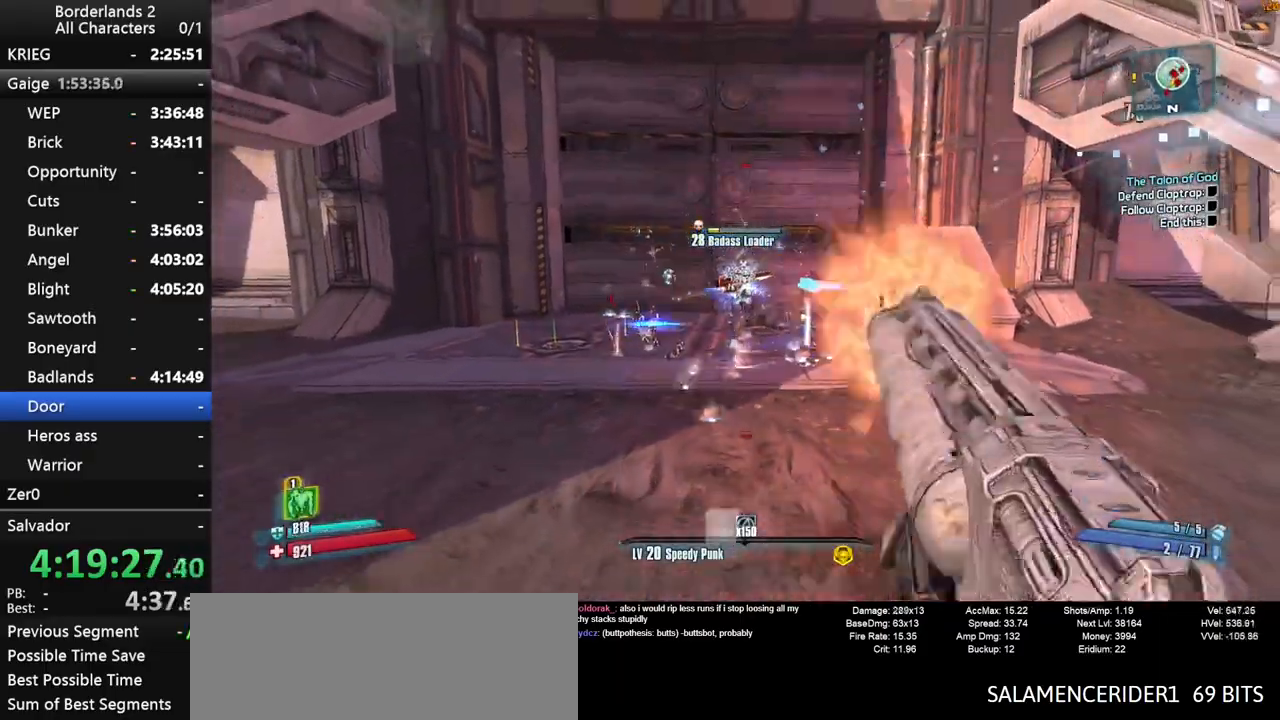
{"keys": ["shift"], "mouse": ["wheel_down"], "mouse_move": "still", "events": [[233, "s", "up"]]}
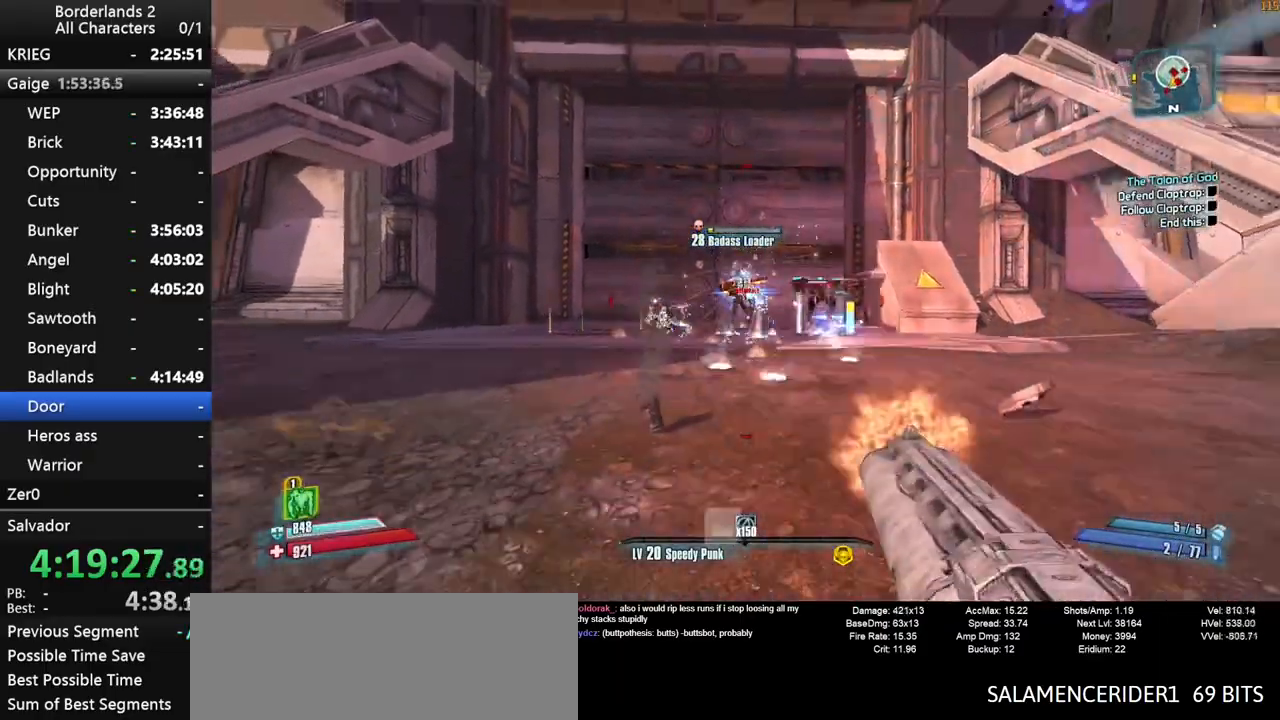
{"keys": ["shift"], "mouse": ["wheel_down"], "mouse_move": "still", "events": [[100, "s", "down"], [100, "space", "down"], [200, "a", "down"], [200, "s", "up"], [300, "space", "up"], [333, "a", "up"]]}
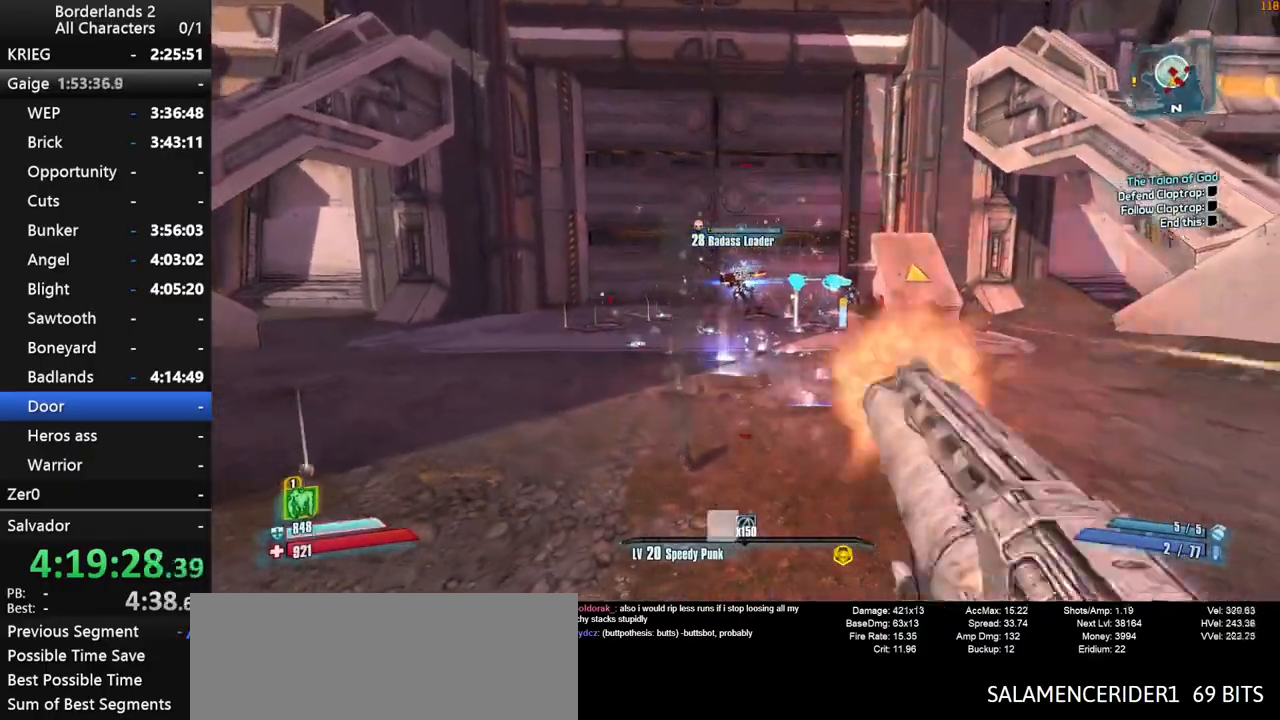
{"keys": ["shift"], "mouse": ["wheel_down"], "mouse_move": "right", "events": []}
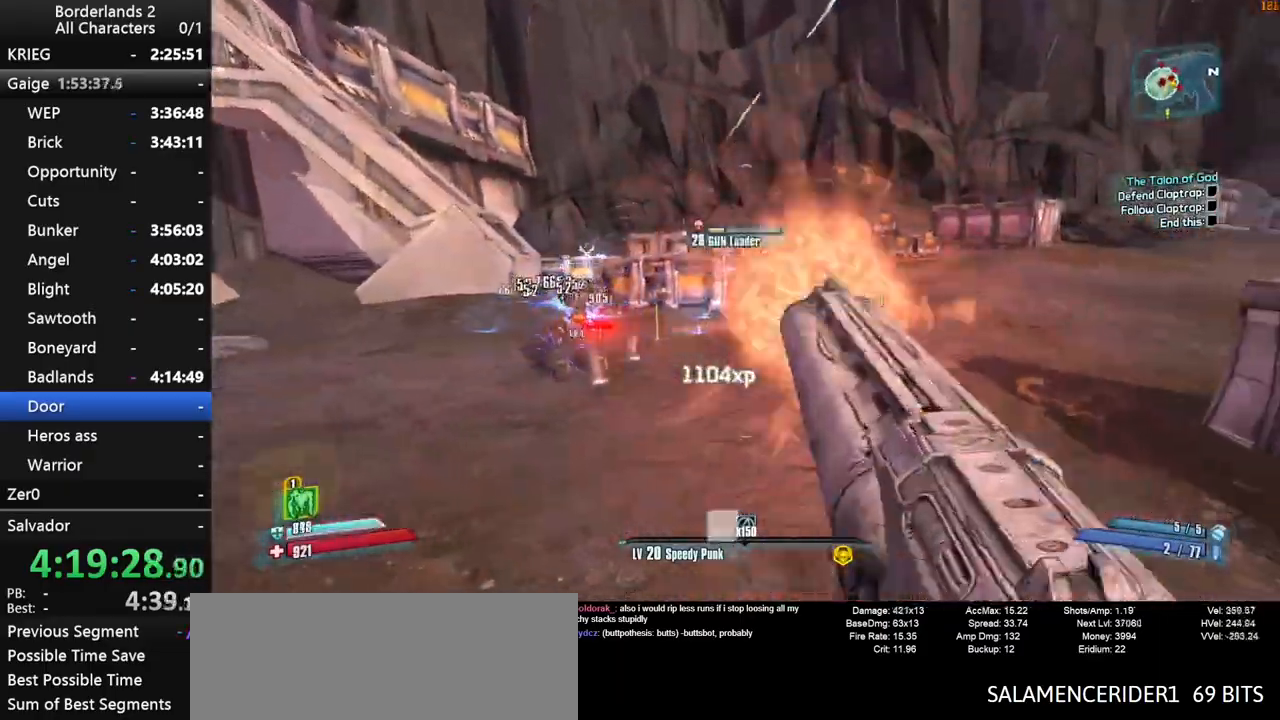
{"keys": ["s", "shift", "space"], "mouse": ["wheel_down"], "mouse_move": "still", "events": [[50, "a", "down"], [83, "s", "down"], [467, "a", "up"], [467, "space", "down"]]}
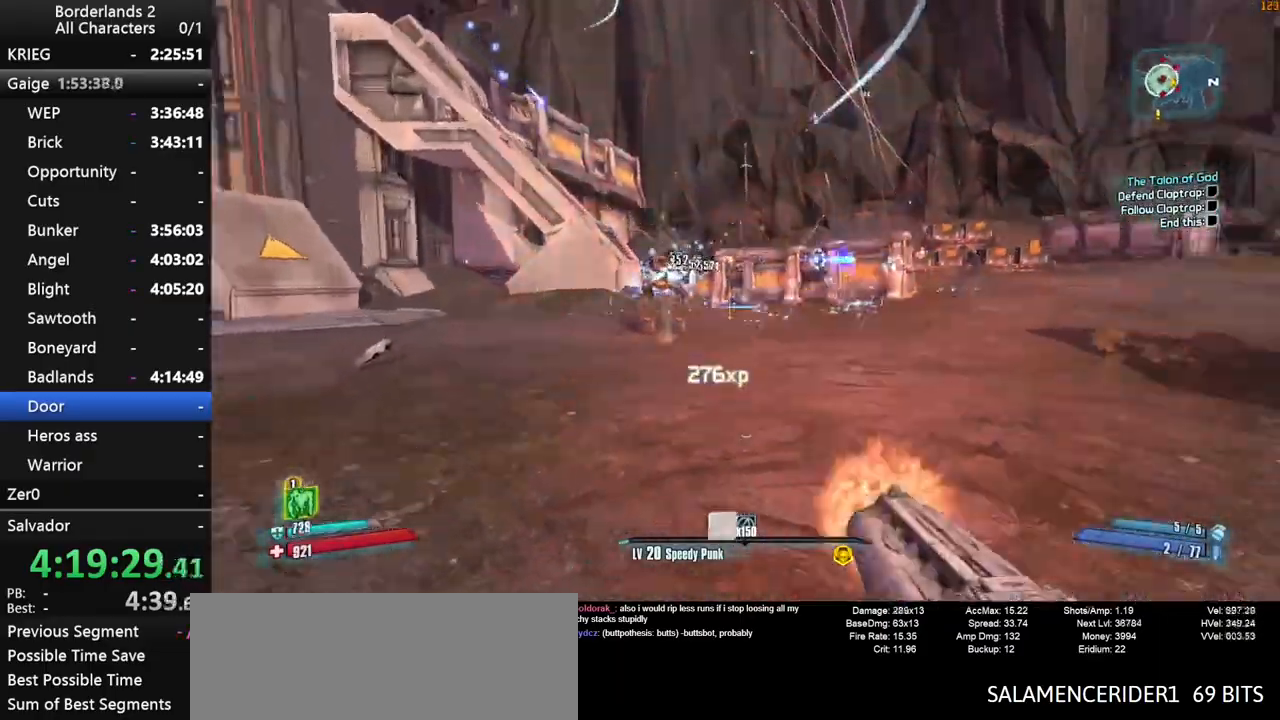
{"keys": ["a", "shift", "w"], "mouse": ["wheel_down"], "events": [[67, "d", "down"], [100, "s", "up"], [100, "space", "up"], [200, "d", "up"], [300, "a", "down"], [433, "w", "down"]]}
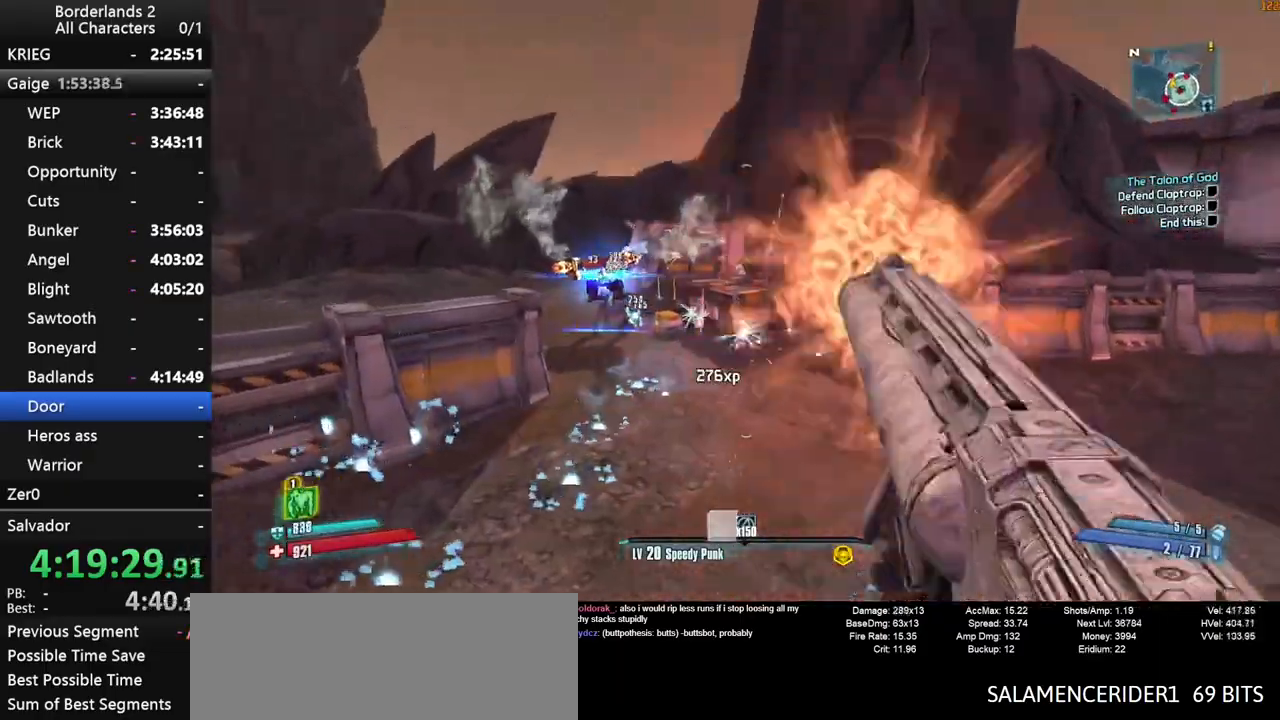
{"keys": ["shift", "w"], "mouse": ["wheel_down"], "mouse_move": "still", "events": [[350, "a", "up"]]}
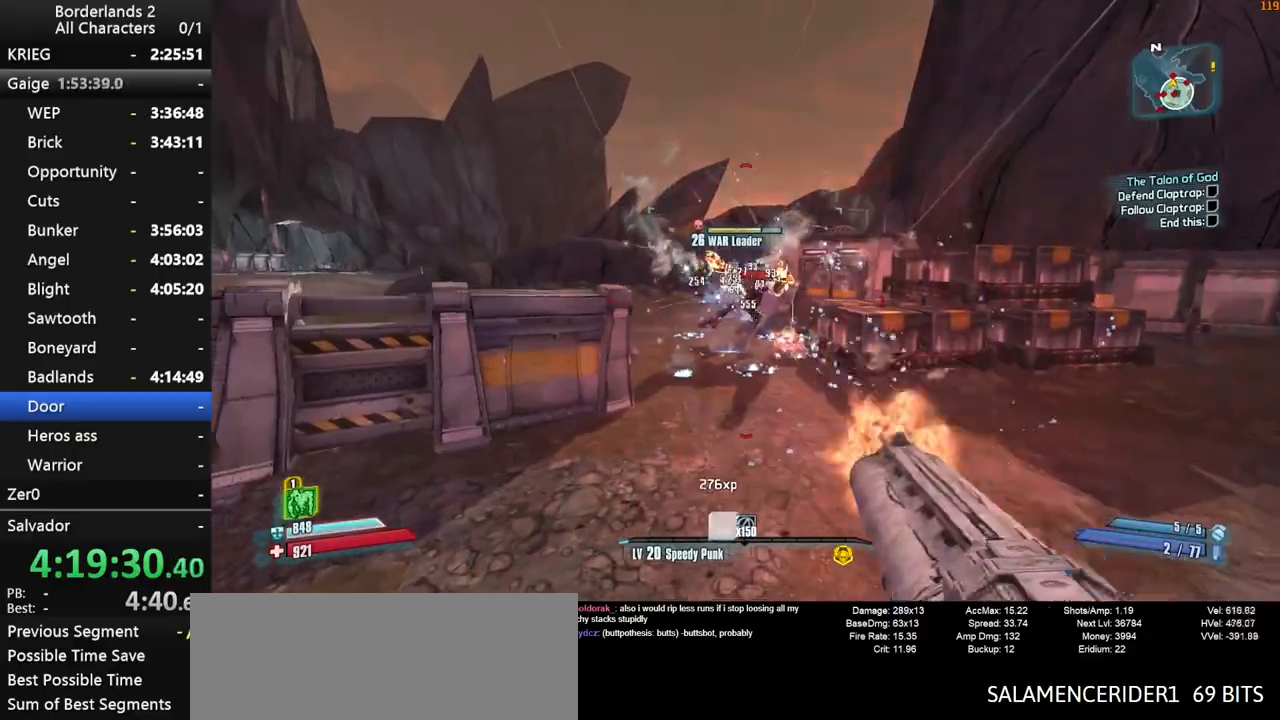
{"keys": ["shift", "w"], "mouse": ["wheel_down"], "mouse_move": "still", "events": []}
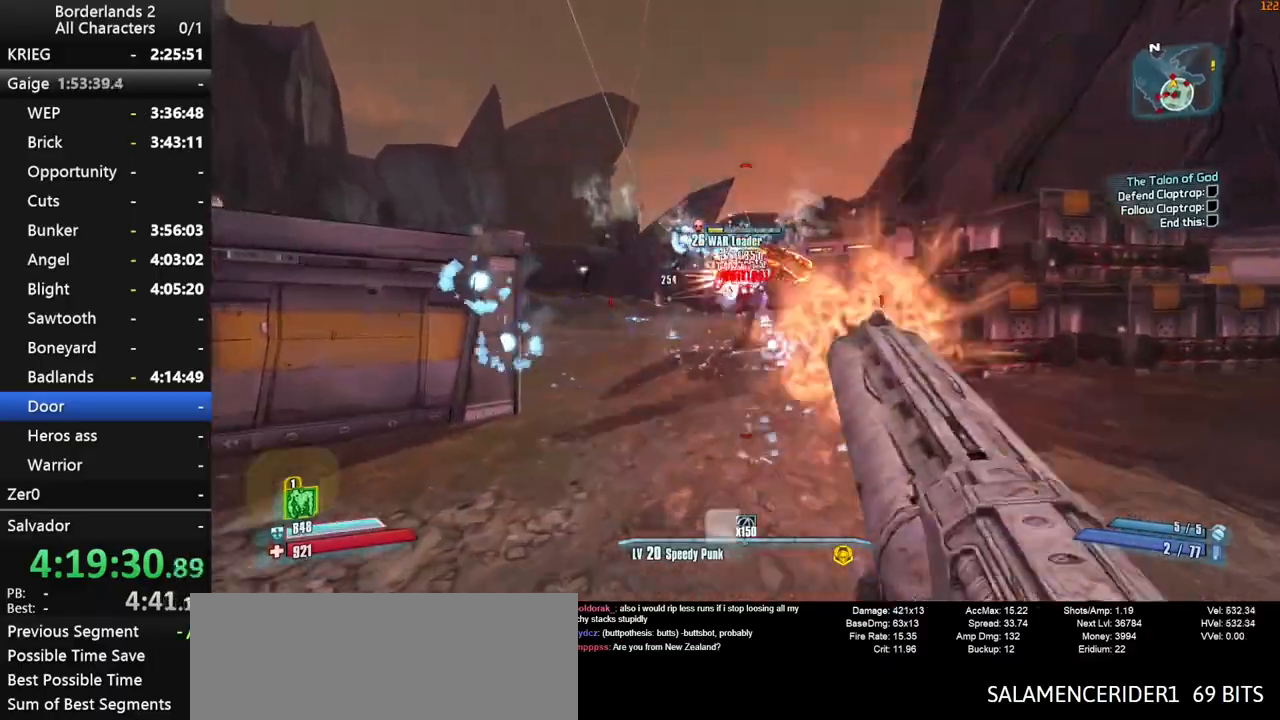
{"keys": ["s", "shift"], "mouse": ["wheel_down"], "mouse_move": "still", "events": [[200, "w", "up"], [383, "s", "down"]]}